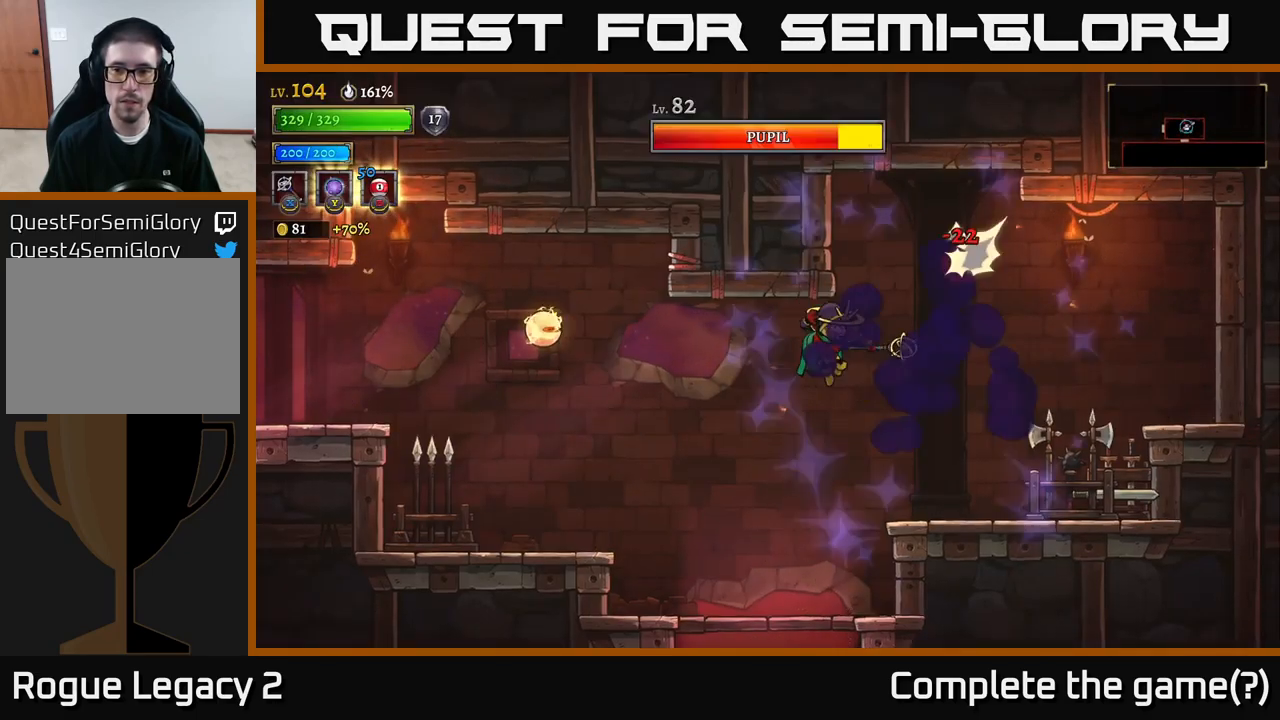
Gameplay with a controller (Xbox layout); each line is a JSON object with the inputs held at the frame after it. "events" lists button and stick changes between this image and that frame as [ms after this image, input, new state], when the widget could be followed in between.
{"buttons": [], "left_stick": "left", "right_stick": "center", "events": [[133, "left_stick", "left"]]}
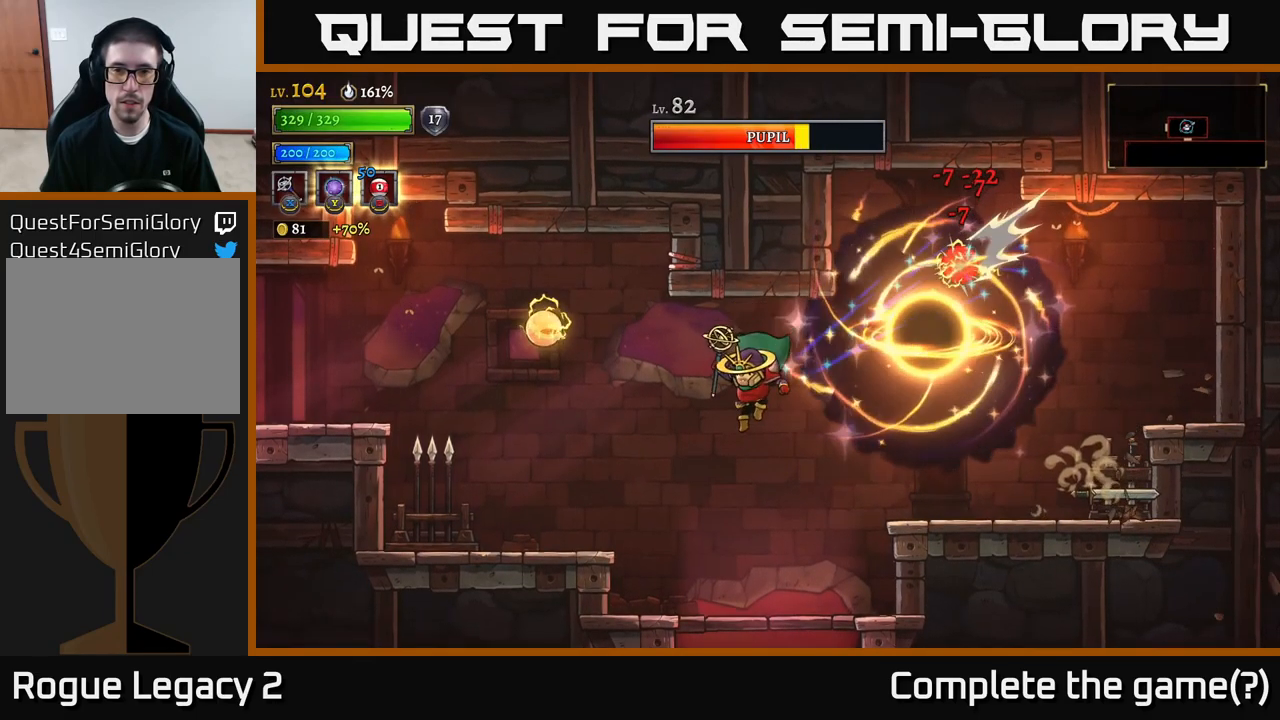
{"buttons": [], "left_stick": "center", "right_stick": "center", "events": [[33, "left_stick", "center"], [183, "left_stick", "left"], [367, "left_stick", "center"]]}
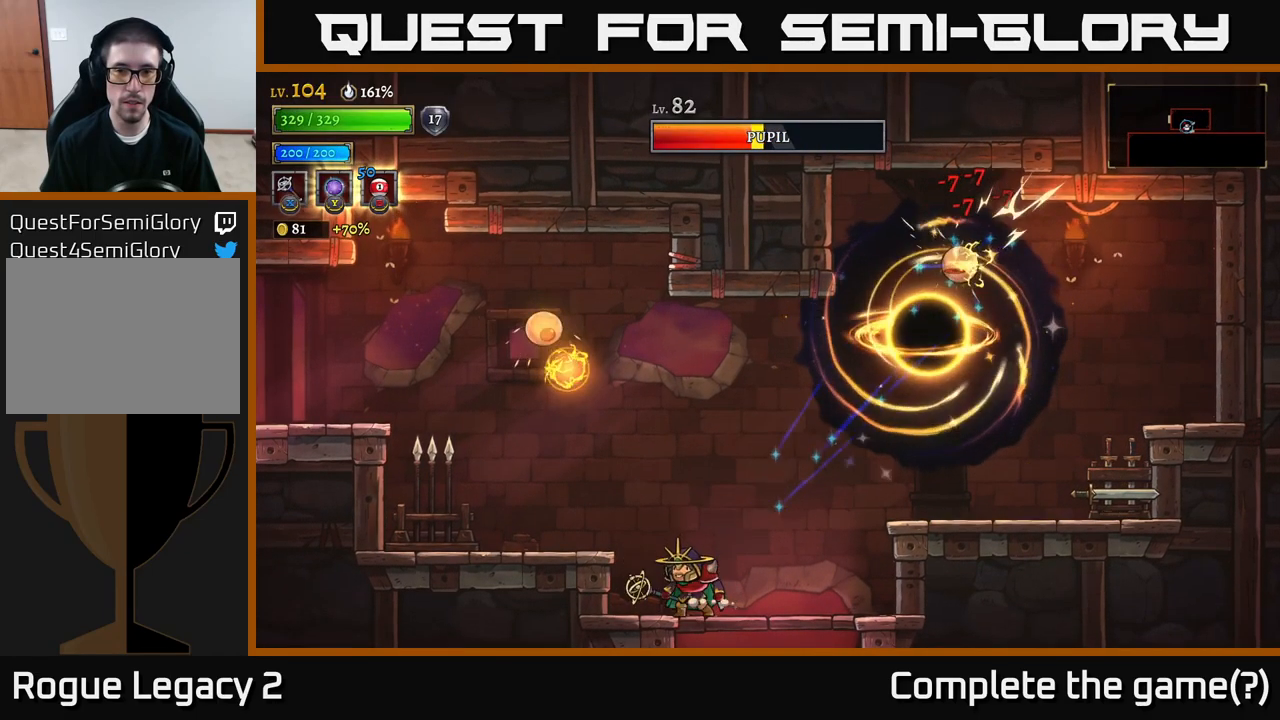
{"buttons": [], "left_stick": "right", "right_stick": "center", "events": [[234, "left_stick", "left"], [400, "left_stick", "center"], [500, "left_stick", "right"]]}
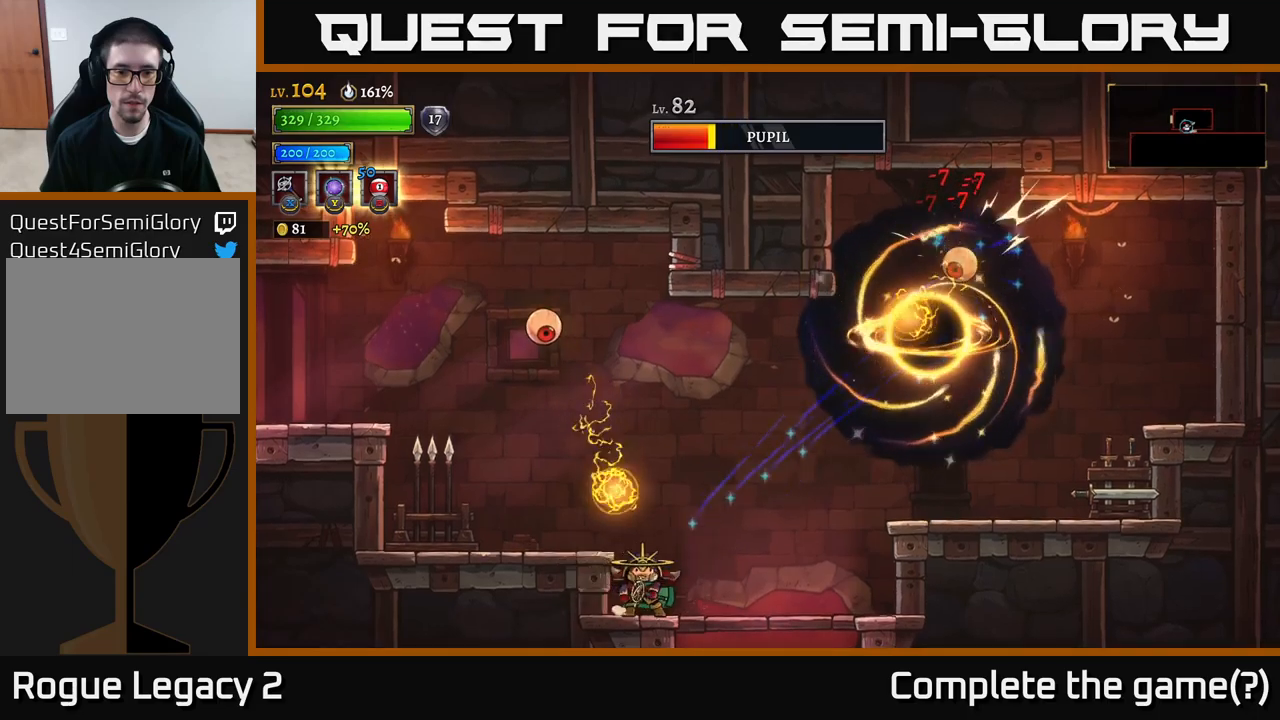
{"buttons": [], "left_stick": "left", "right_stick": "center", "events": [[317, "A", "down"], [417, "left_stick", "left"], [450, "A", "up"]]}
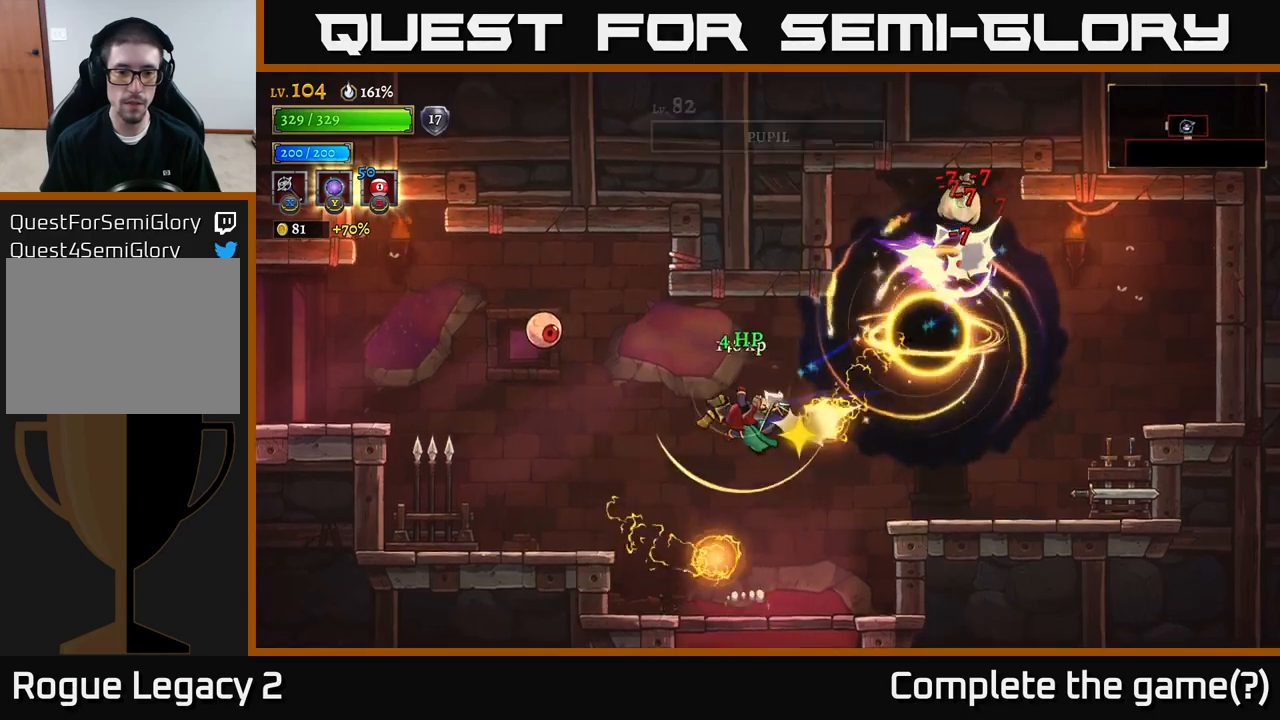
{"buttons": [], "left_stick": "center", "right_stick": "center", "events": [[34, "L1", "down"], [167, "L1", "up"], [317, "X", "down"], [434, "left_stick", "center"], [450, "X", "up"]]}
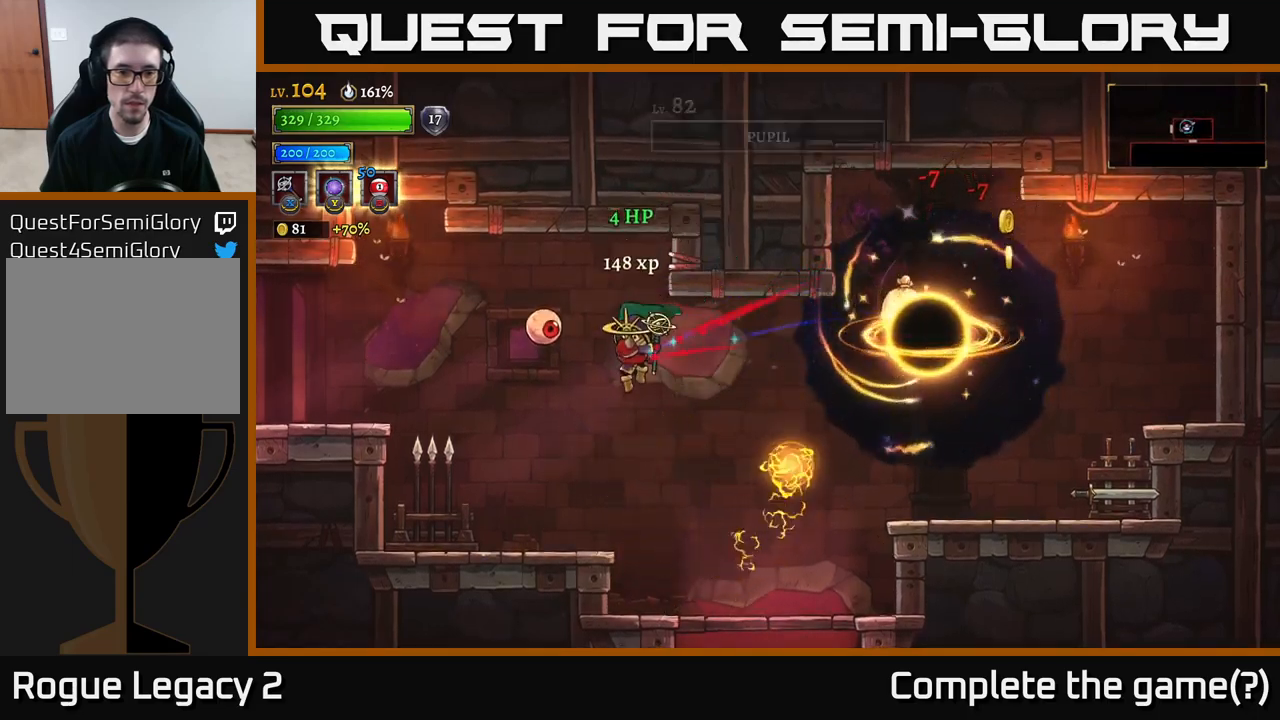
{"buttons": [], "left_stick": "center", "right_stick": "center", "events": [[84, "left_stick", "left"], [434, "left_stick", "center"]]}
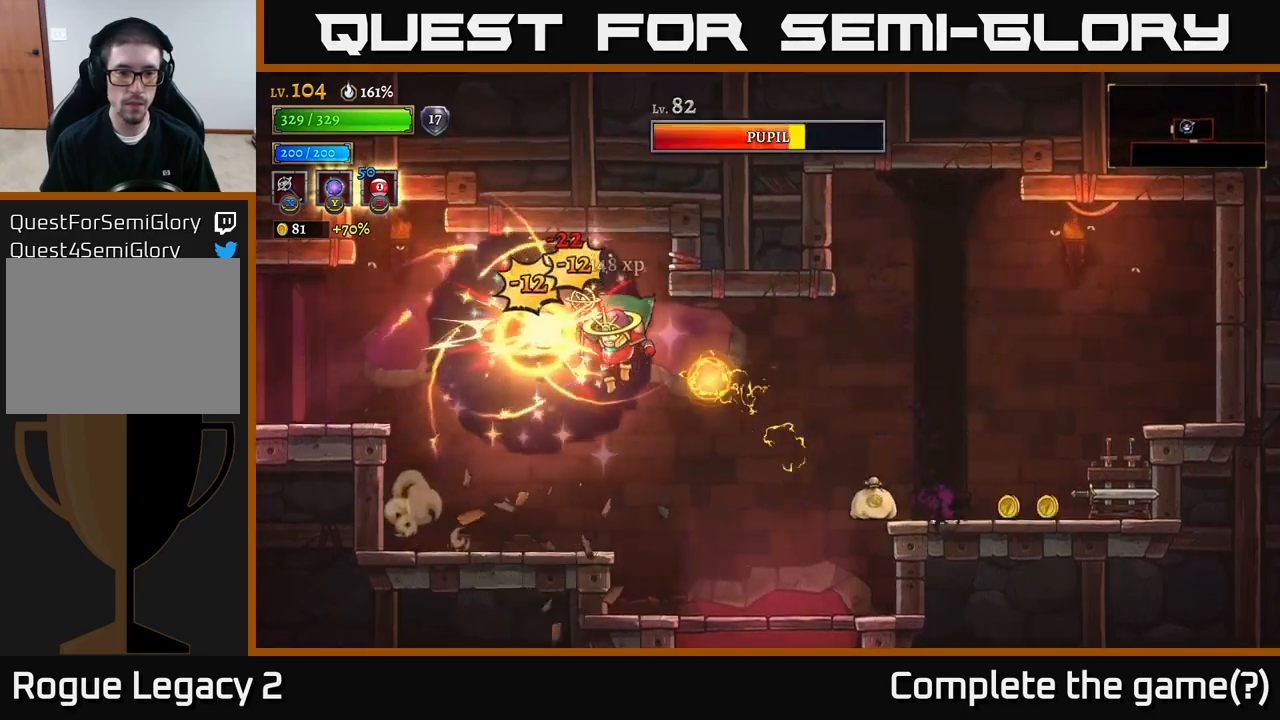
{"buttons": ["R2"], "left_stick": "right", "right_stick": "center", "events": [[34, "left_stick", "left"], [334, "left_stick", "right"], [450, "R2", "down"]]}
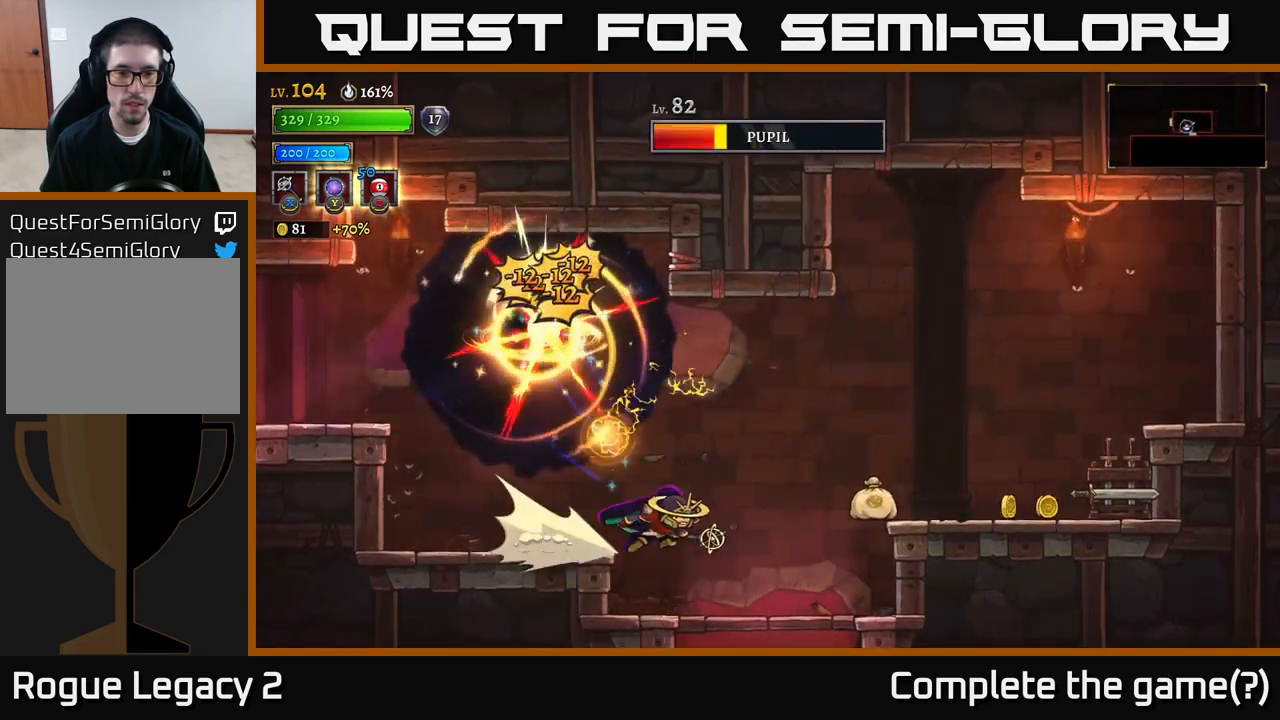
{"buttons": [], "left_stick": "right", "right_stick": "center", "events": [[300, "R2", "up"], [334, "A", "down"], [434, "A", "up"]]}
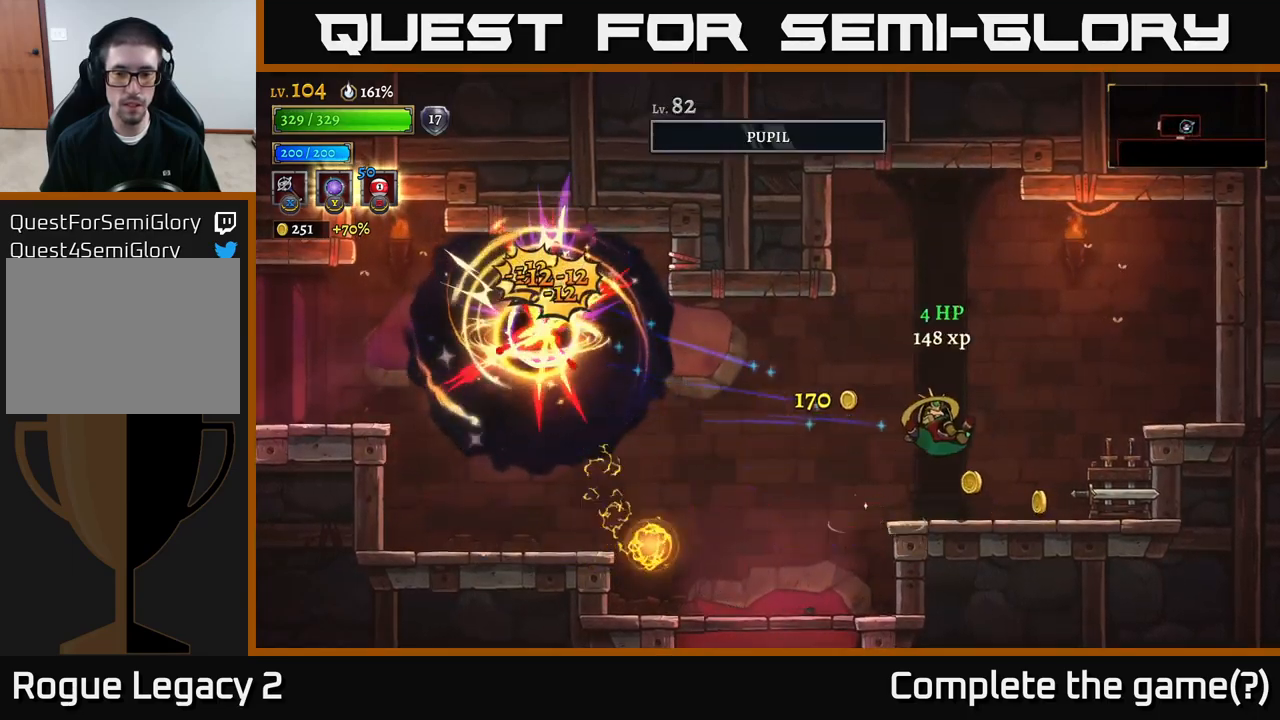
{"buttons": [], "left_stick": "left", "right_stick": "center", "events": [[317, "left_stick", "left"]]}
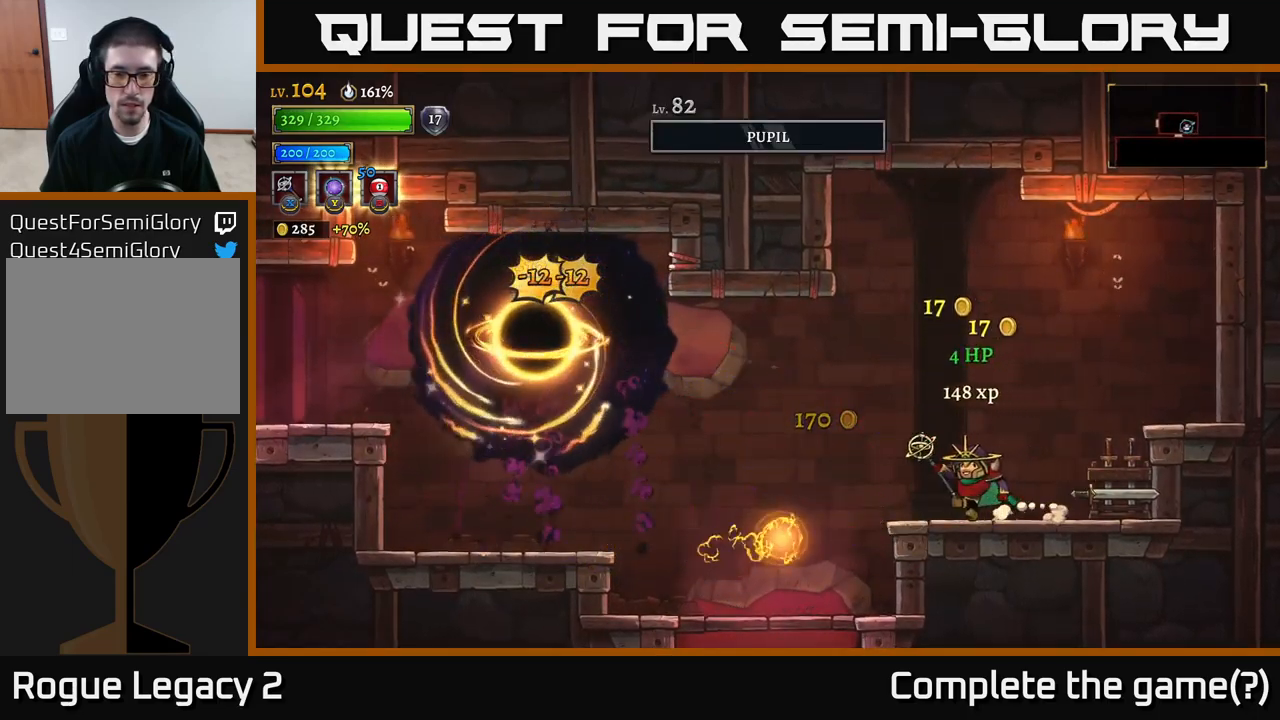
{"buttons": ["L2"], "left_stick": "left", "right_stick": "center", "events": [[34, "A", "down"], [184, "A", "up"], [267, "L2", "down"]]}
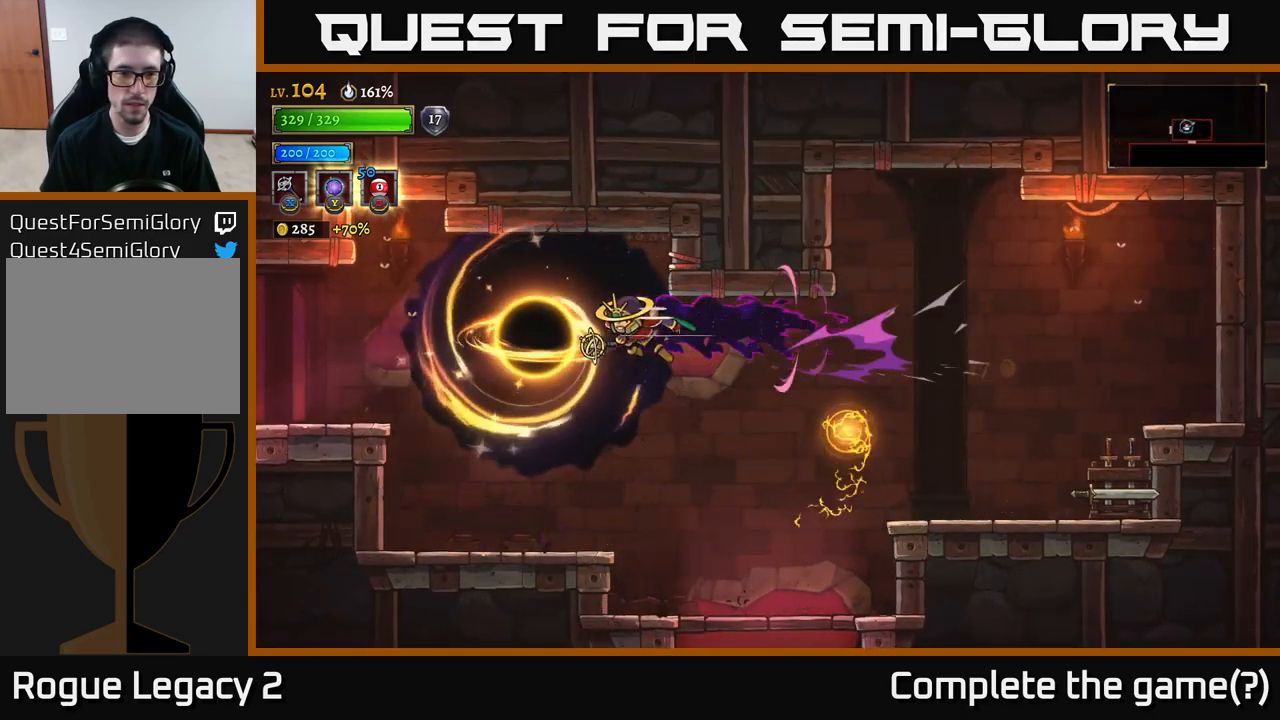
{"buttons": [], "left_stick": "left", "right_stick": "center", "events": [[400, "L2", "up"]]}
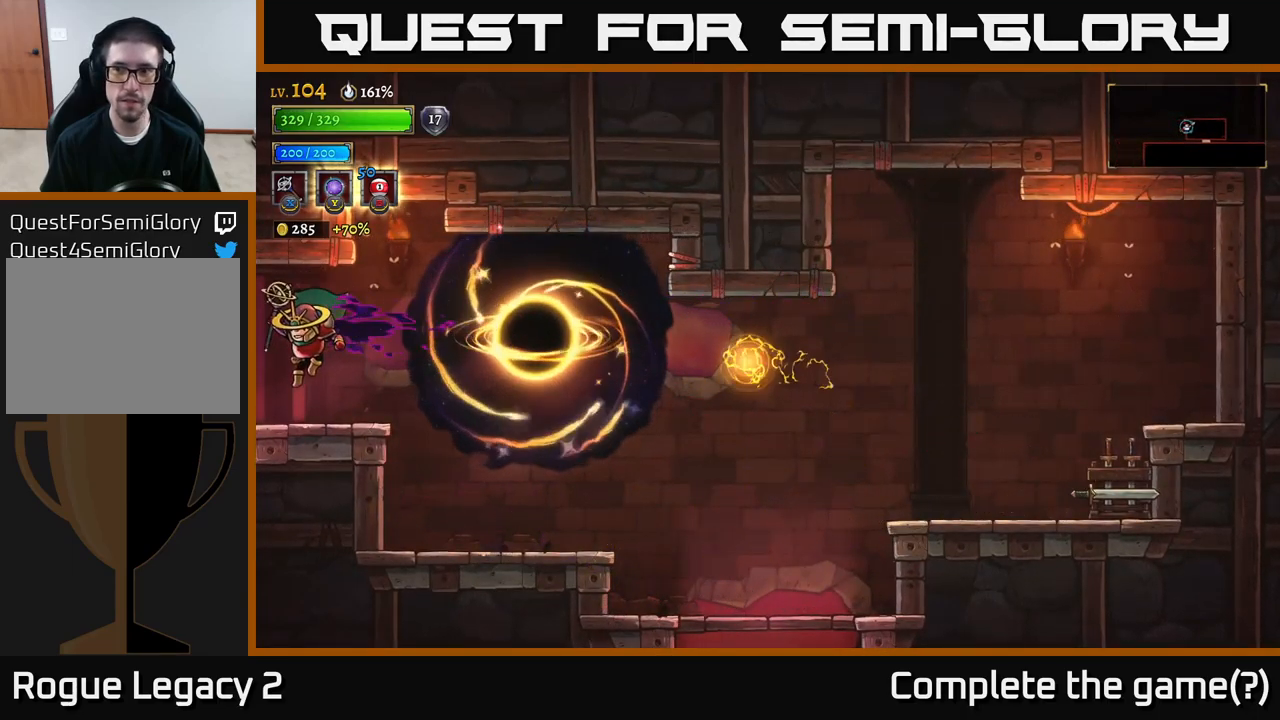
{"buttons": [], "left_stick": "left", "right_stick": "center", "events": []}
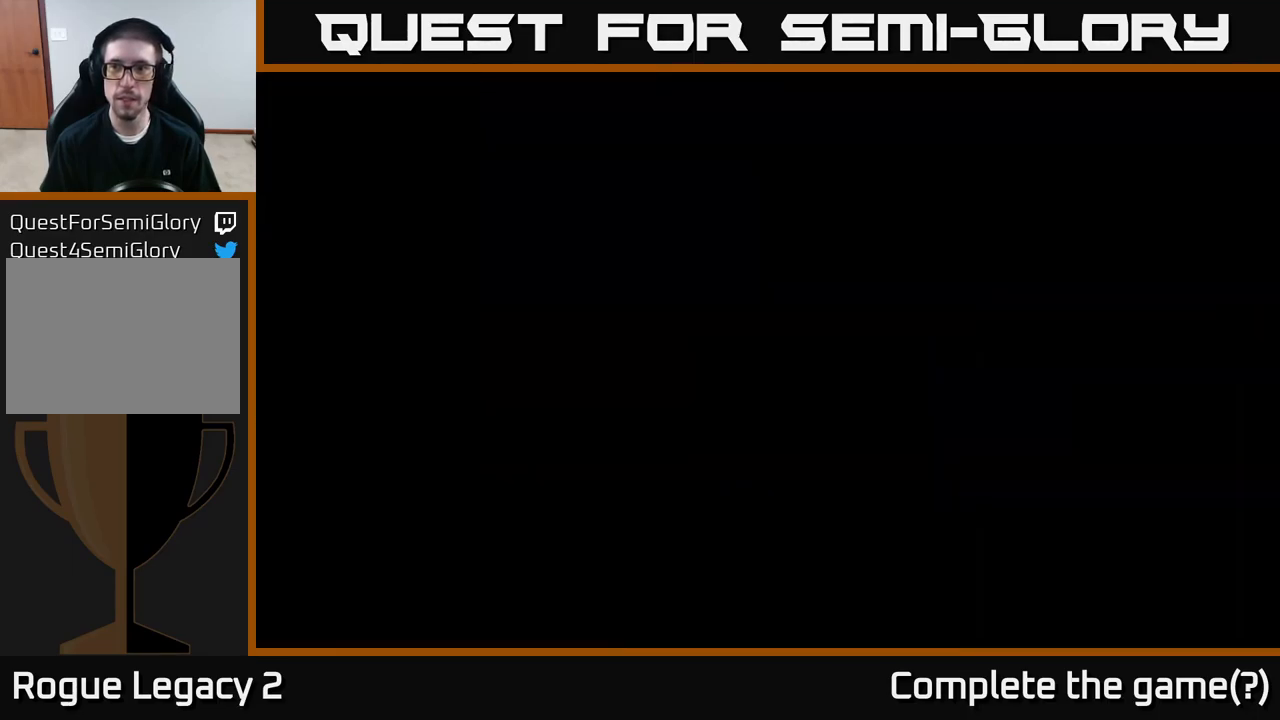
{"buttons": [], "left_stick": "left", "right_stick": "center", "events": []}
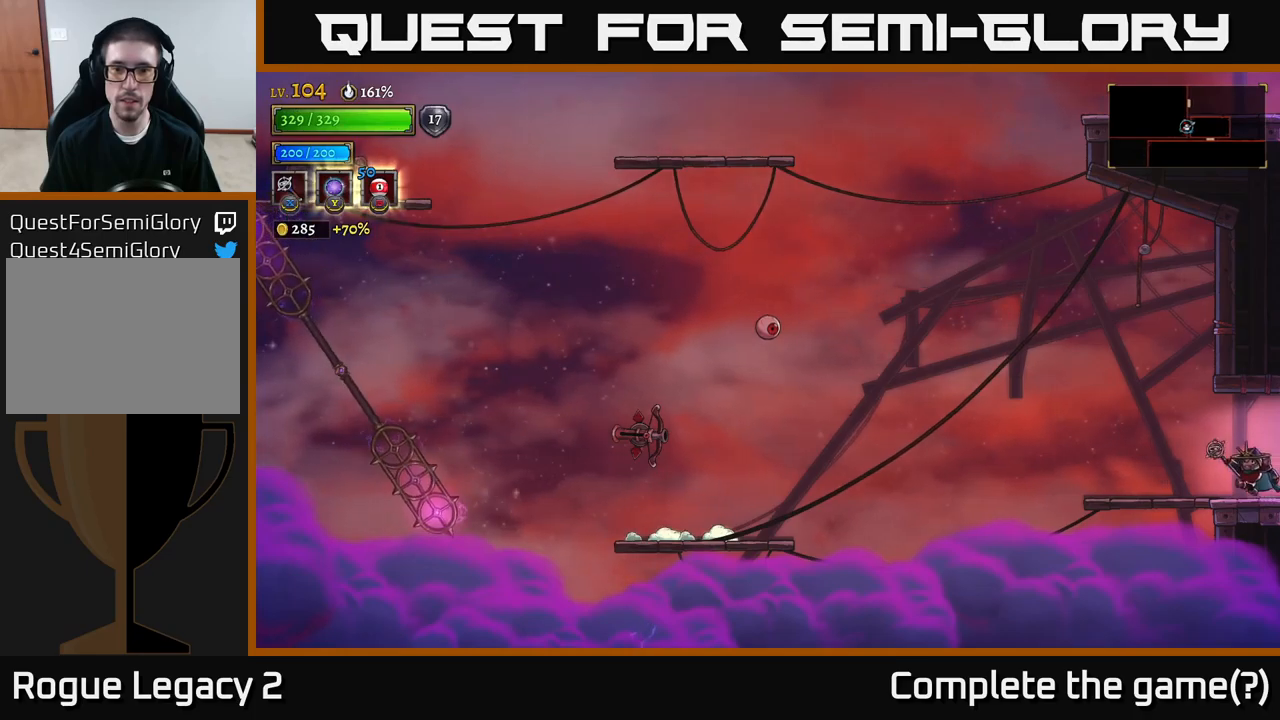
{"buttons": [], "left_stick": "left", "right_stick": "center", "events": []}
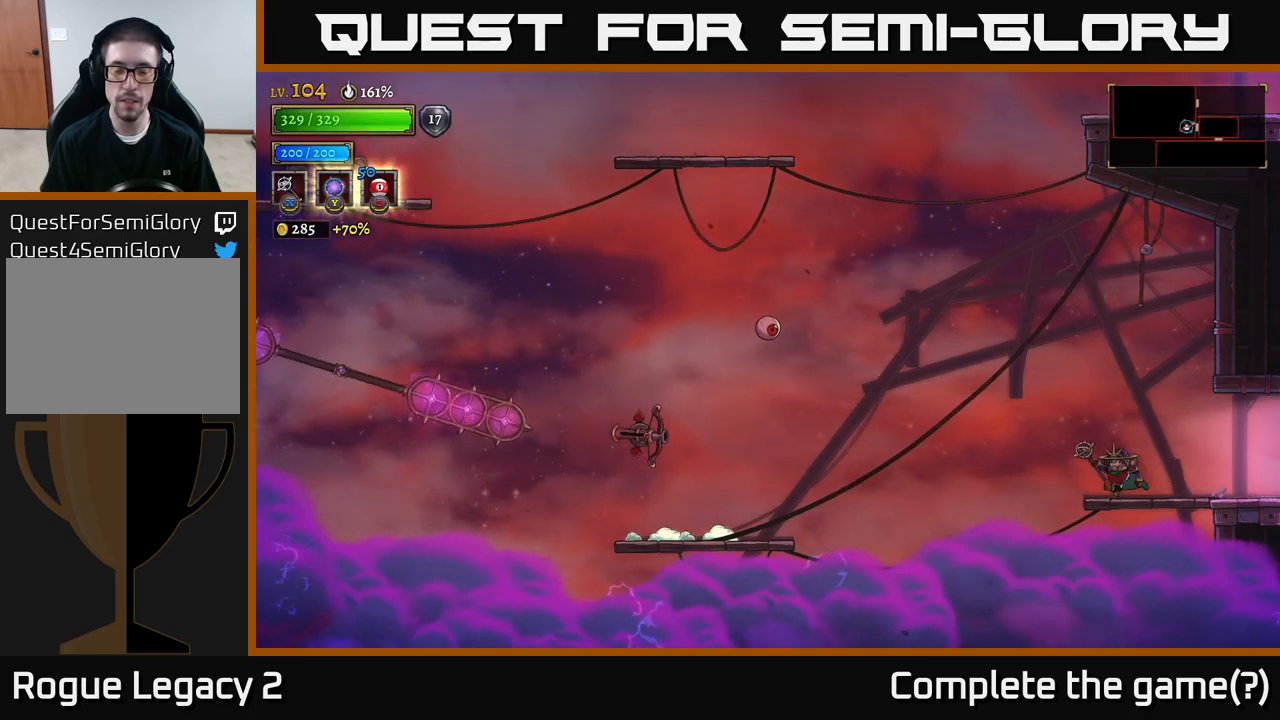
{"buttons": ["A"], "left_stick": "left", "right_stick": "center", "events": [[150, "A", "down"]]}
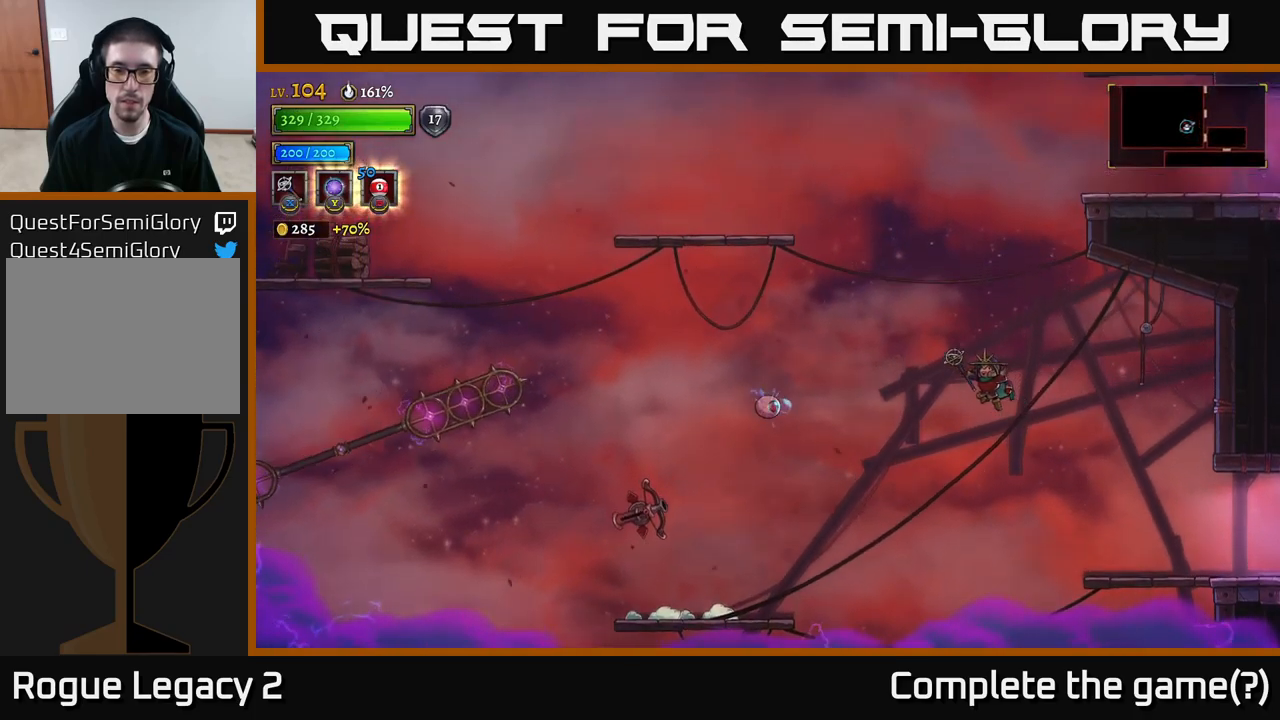
{"buttons": [], "left_stick": "left", "right_stick": "center", "events": [[83, "A", "up"], [350, "X", "down"], [467, "X", "up"]]}
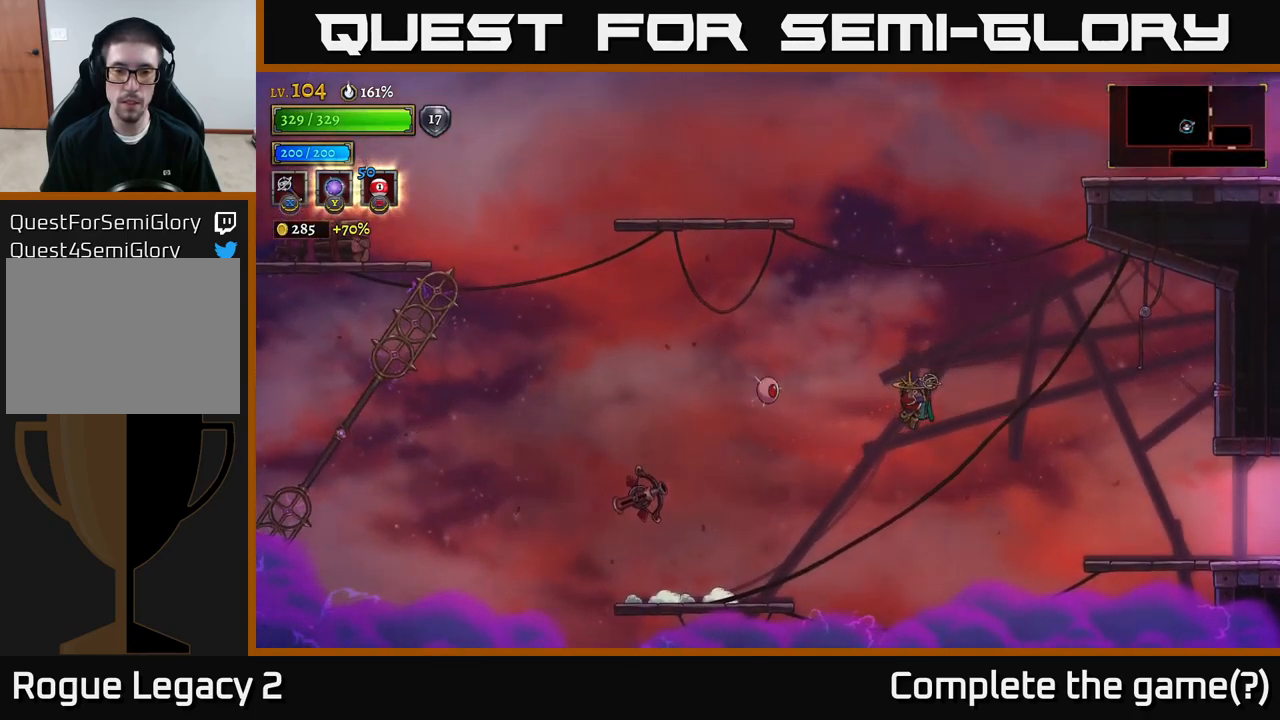
{"buttons": [], "left_stick": "center", "right_stick": "center", "events": [[350, "left_stick", "center"]]}
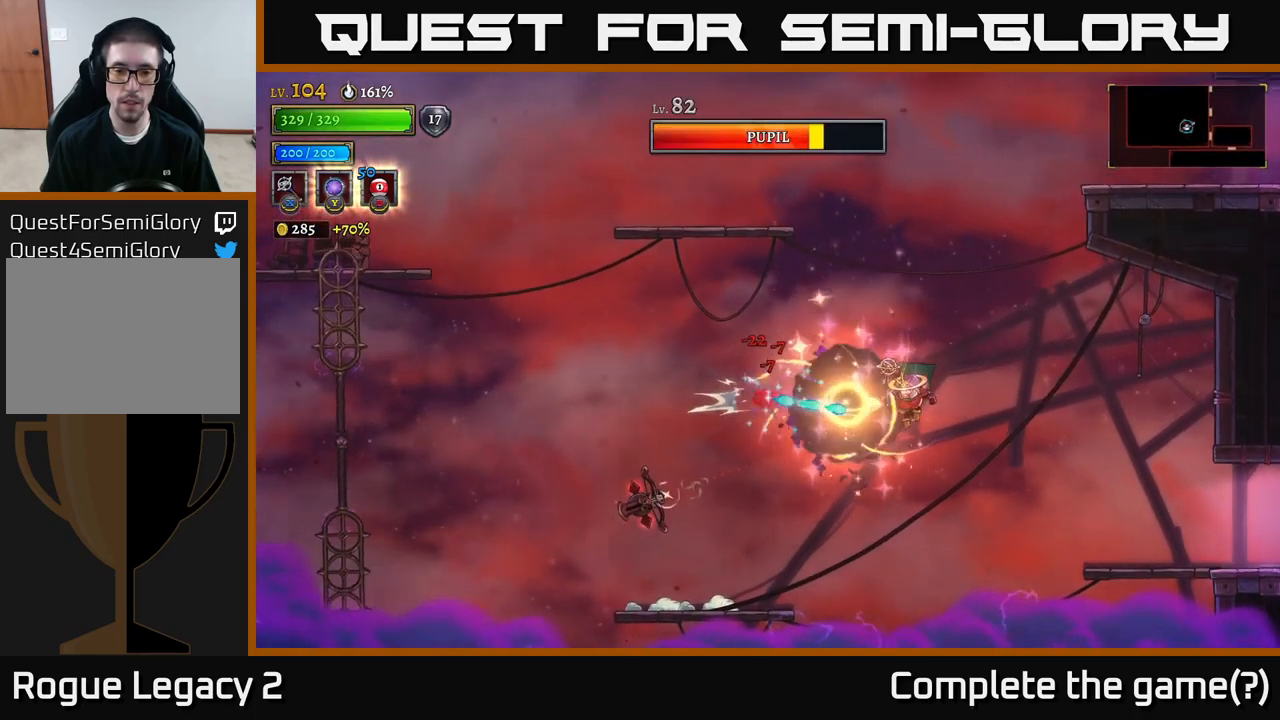
{"buttons": [], "left_stick": "left", "right_stick": "center", "events": [[50, "left_stick", "right"], [317, "left_stick", "left"]]}
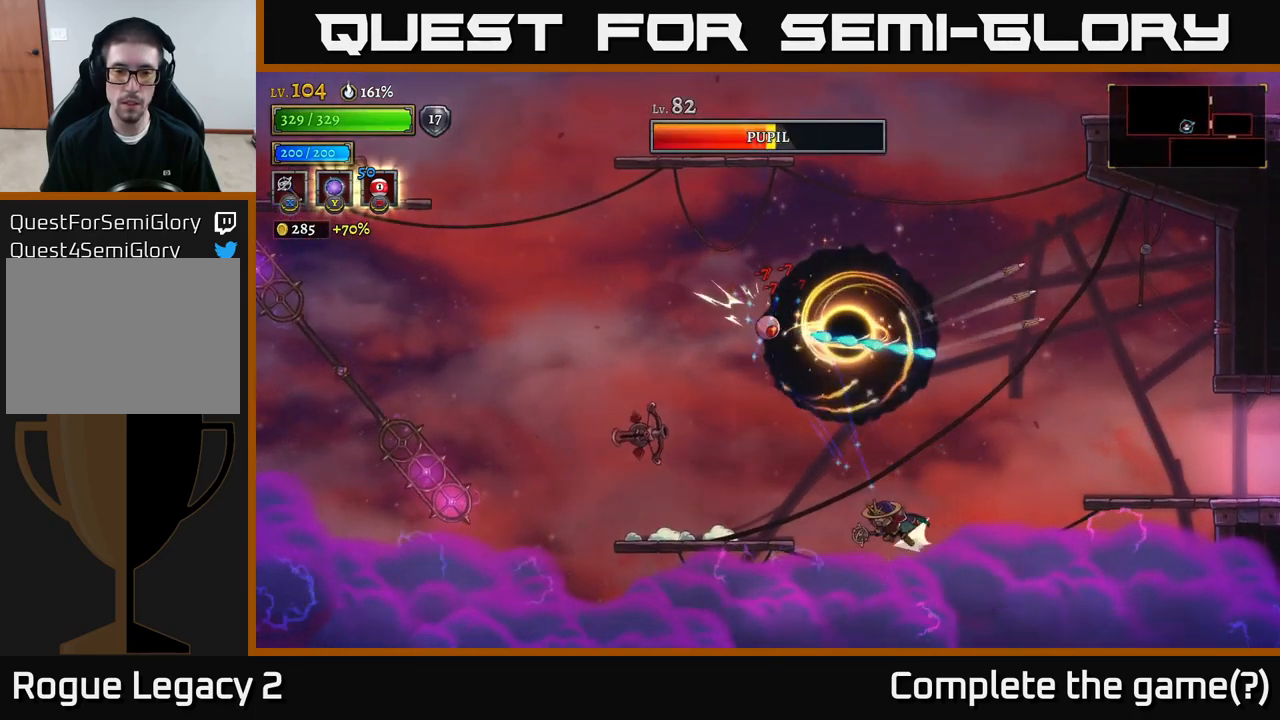
{"buttons": [], "left_stick": "right", "right_stick": "center", "events": [[17, "L2", "down"], [350, "L2", "up"], [367, "left_stick", "right"]]}
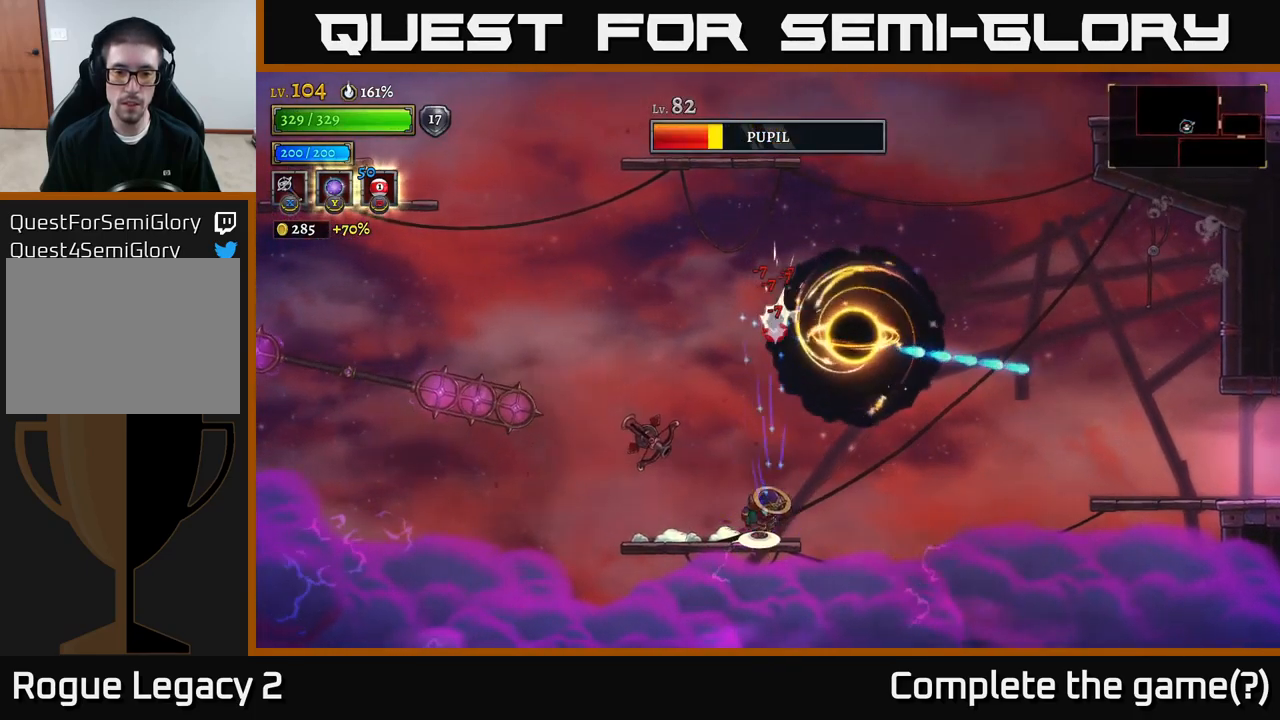
{"buttons": [], "left_stick": "center", "right_stick": "center", "events": [[17, "A", "down"], [50, "left_stick", "center"], [133, "left_stick", "left"], [167, "A", "up"], [283, "left_stick", "center"]]}
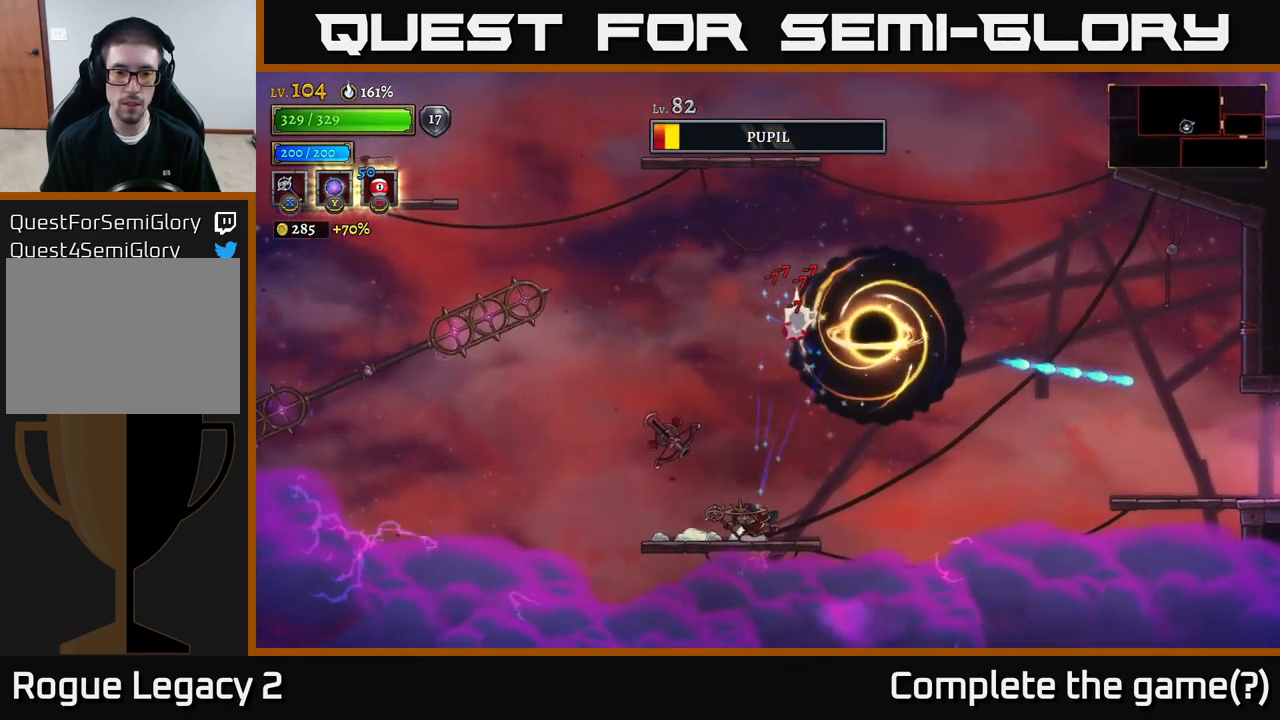
{"buttons": [], "left_stick": "center", "right_stick": "center", "events": [[67, "A", "down"], [100, "left_stick", "left"], [117, "X", "down"], [150, "left_stick", "center"], [183, "A", "up"], [183, "X", "up"]]}
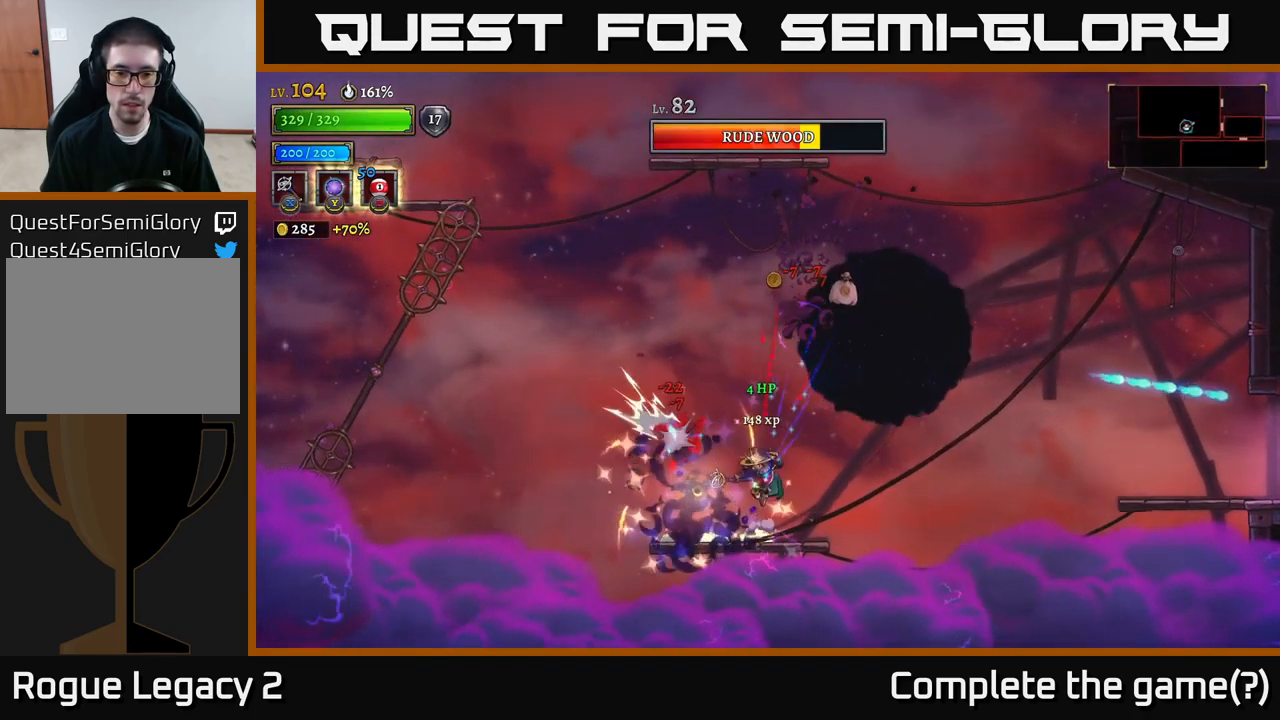
{"buttons": [], "left_stick": "right", "right_stick": "center", "events": [[483, "left_stick", "right"]]}
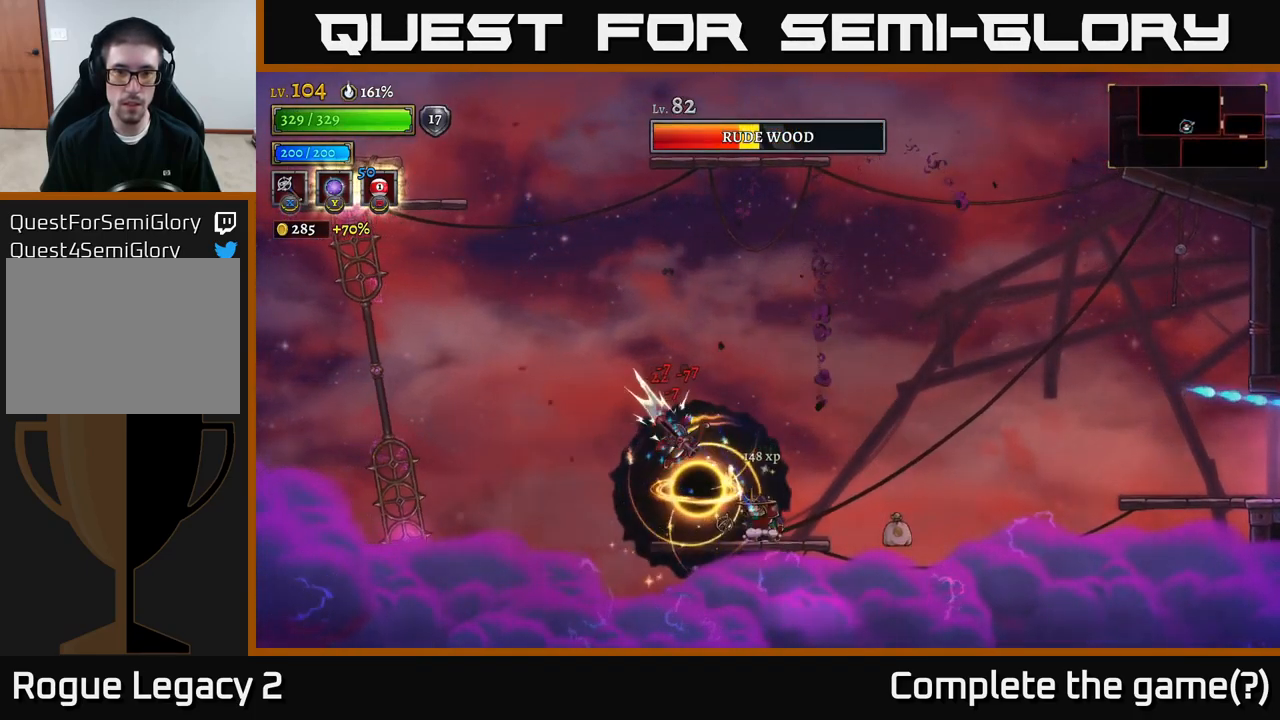
{"buttons": [], "left_stick": "center", "right_stick": "center", "events": [[150, "left_stick", "center"], [333, "left_stick", "right"], [416, "left_stick", "center"]]}
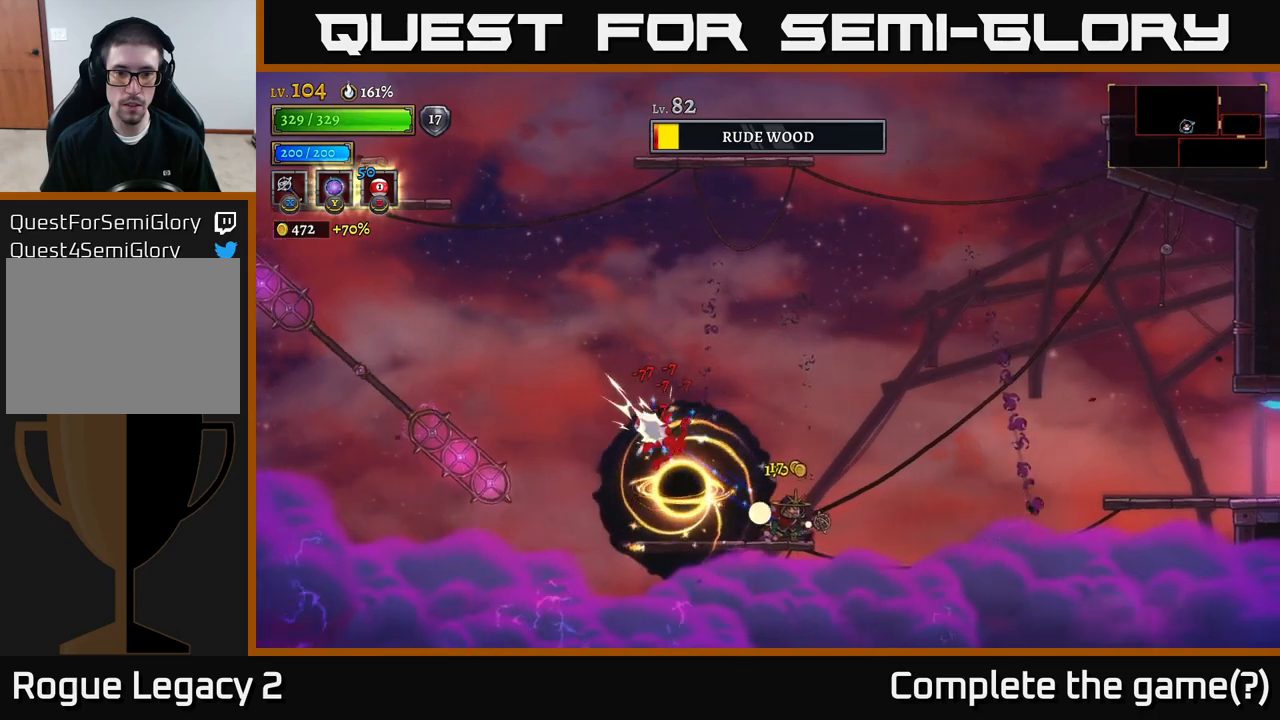
{"buttons": ["A"], "left_stick": "center", "right_stick": "center", "events": [[267, "A", "down"]]}
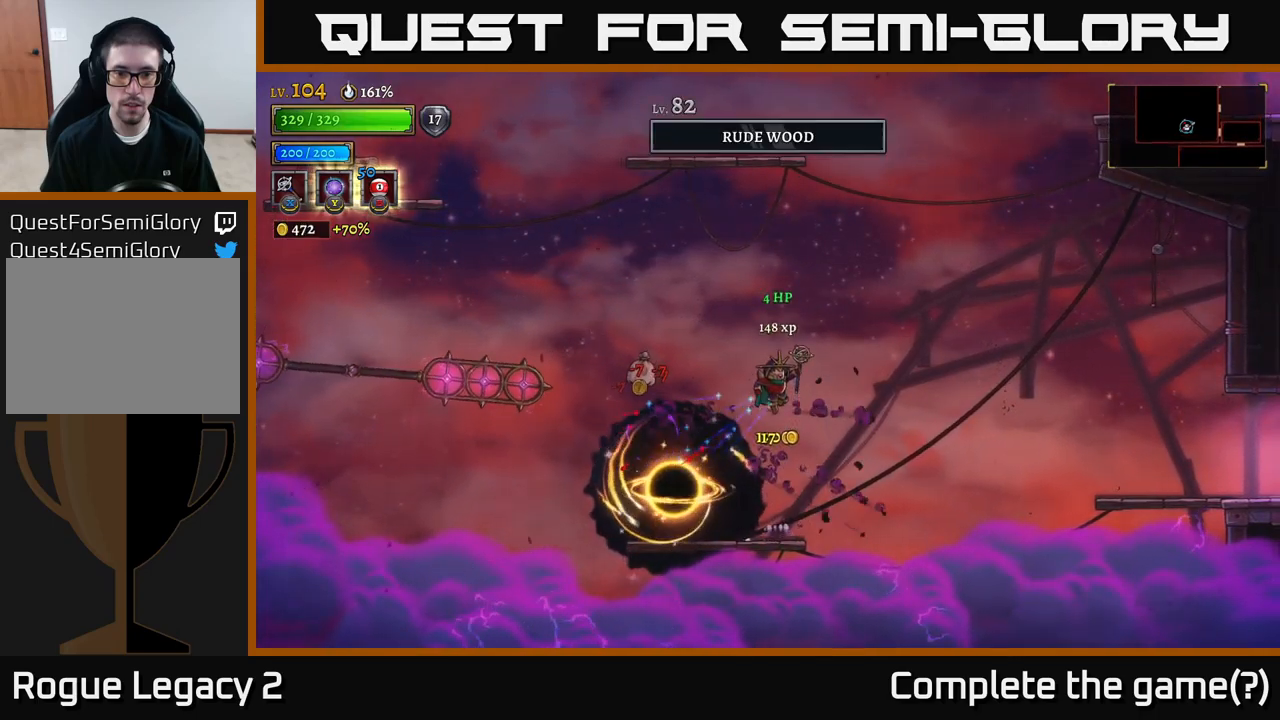
{"buttons": [], "left_stick": "down-left", "right_stick": "center", "events": [[83, "left_stick", "left"], [100, "A", "up"], [367, "left_stick", "down-left"]]}
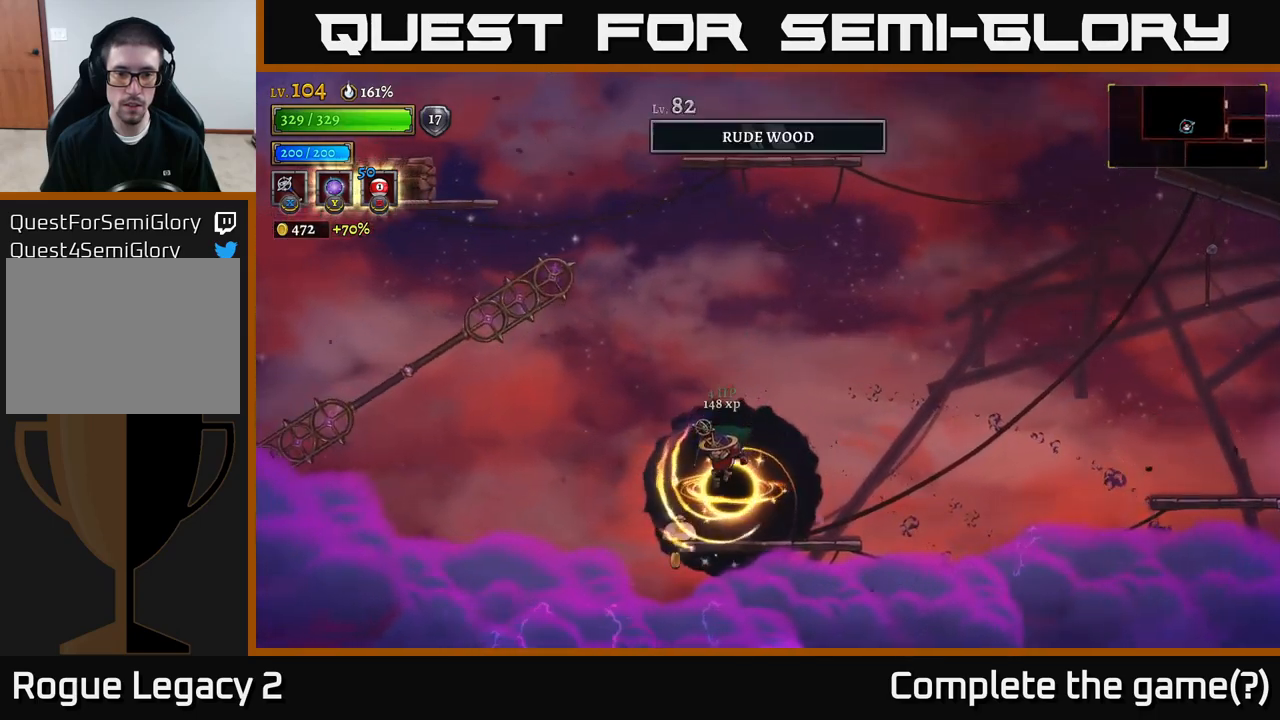
{"buttons": [], "left_stick": "center", "right_stick": "center", "events": [[67, "left_stick", "center"]]}
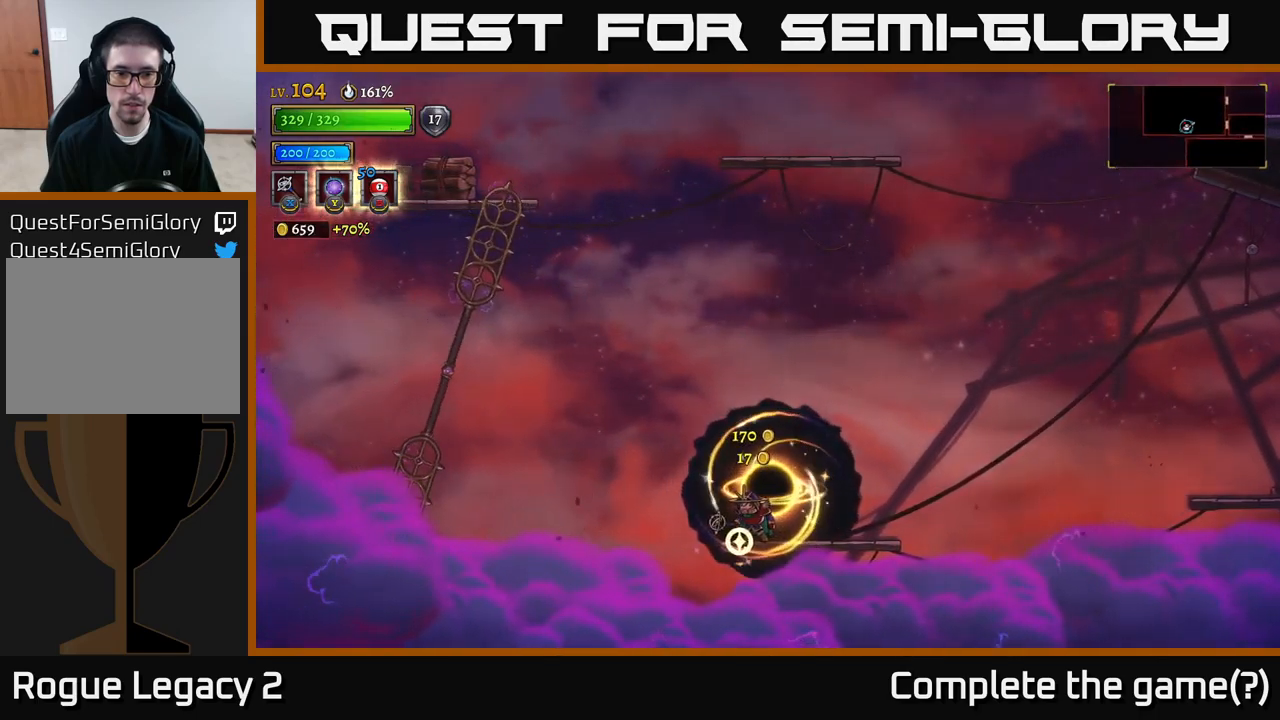
{"buttons": ["A"], "left_stick": "left", "right_stick": "center", "events": [[117, "left_stick", "left"], [267, "A", "down"]]}
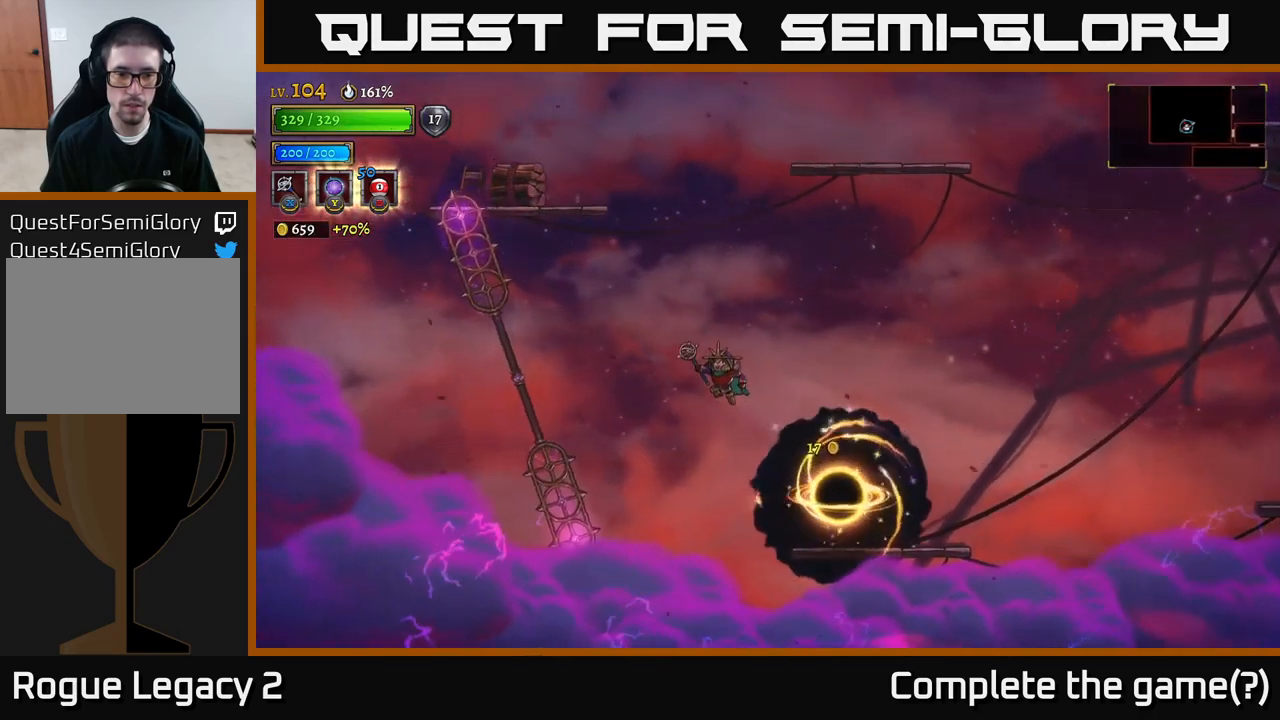
{"buttons": [], "left_stick": "center", "right_stick": "center", "events": [[317, "A", "up"], [467, "left_stick", "center"]]}
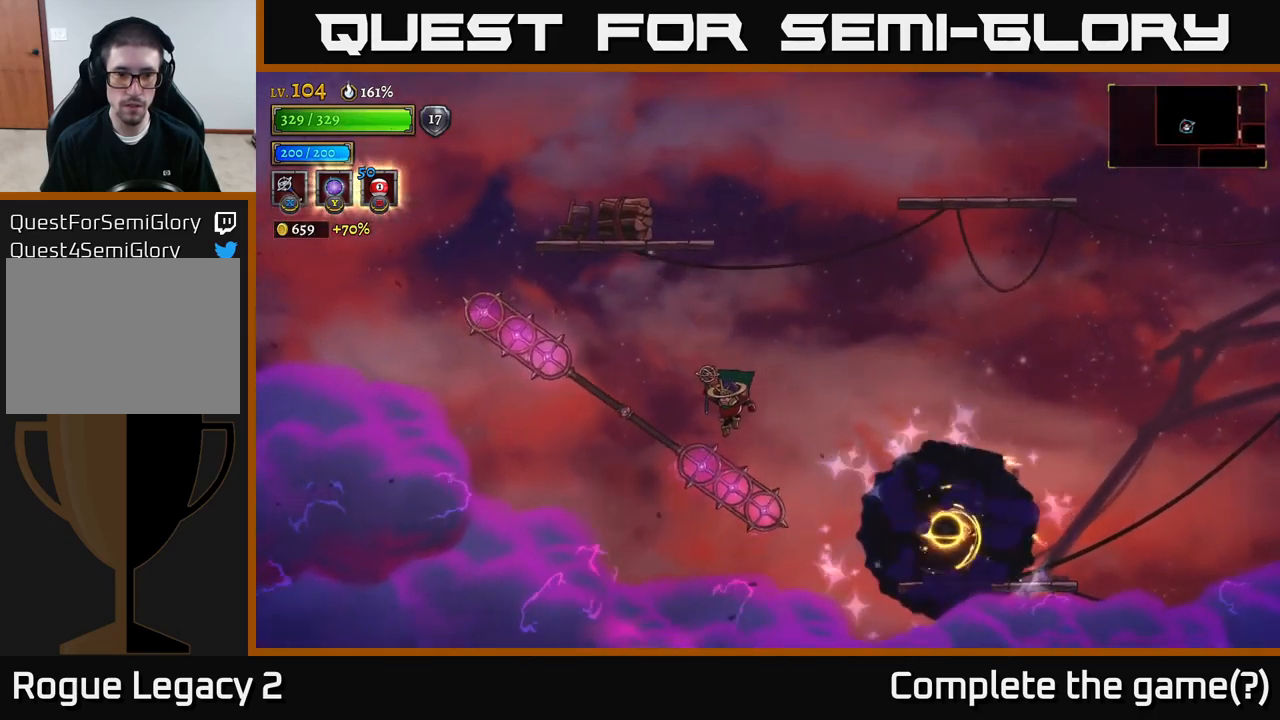
{"buttons": [], "left_stick": "center", "right_stick": "center", "events": [[50, "L1", "down"], [267, "L1", "up"]]}
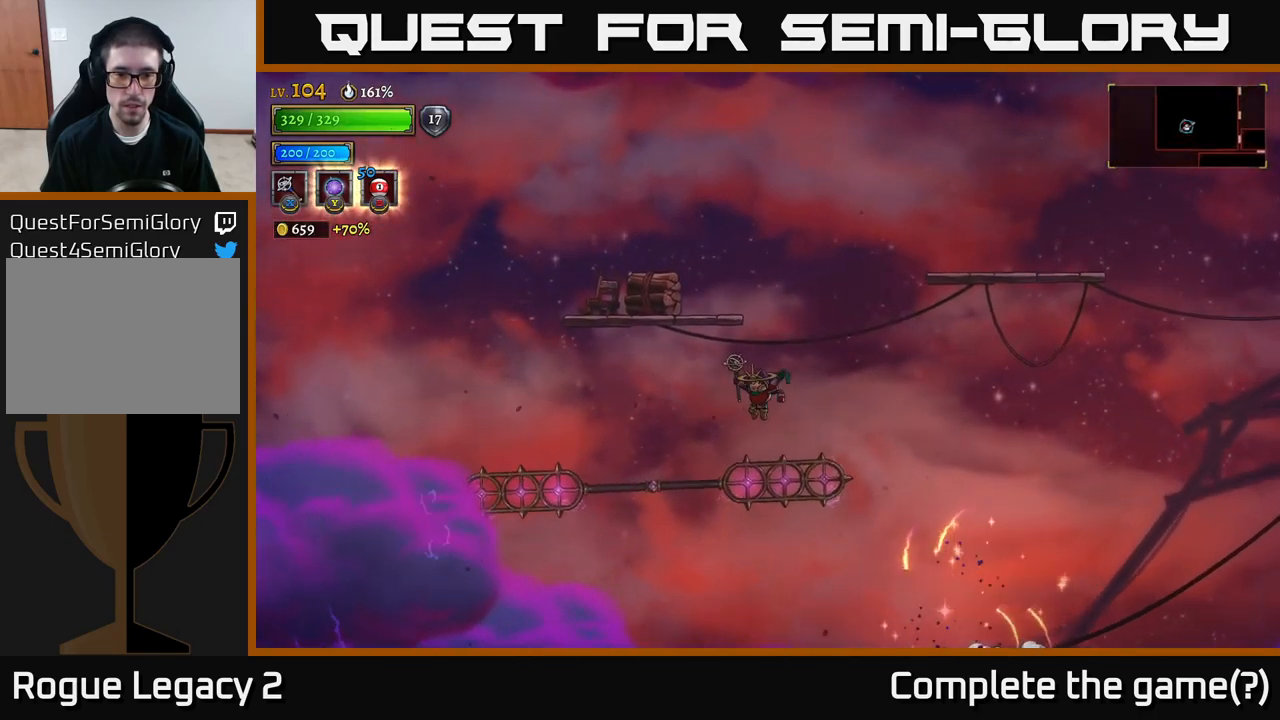
{"buttons": [], "left_stick": "center", "right_stick": "center", "events": [[50, "L1", "down"], [233, "L1", "up"]]}